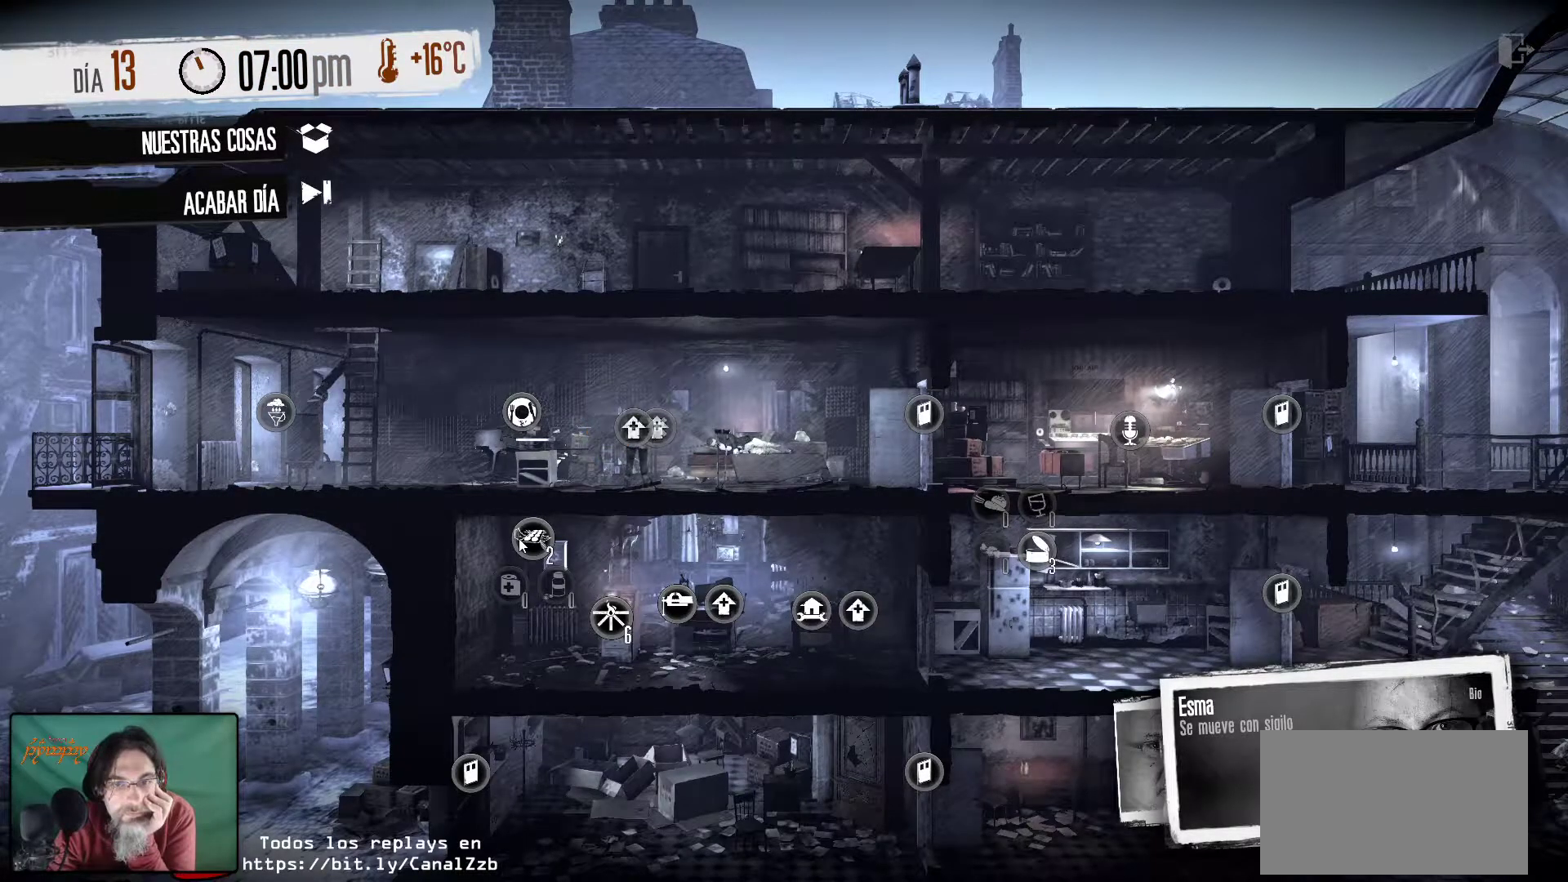
Gameplay with keyboard and mouse; each line is a JSON object with the keys and mouse buttons held at the frame after it. "events" lists presses ("down") and releases ("up") of "1", "2", "3", "4", "5", "a", "alt", "c", "caps_lock", "ctrl", "d", "e", "f", "g", "q", "r", "s", "shift", "space", "t", "tab", "v", "w", "x", "z", "mouse_left", "mouse_wheel" and "mouse_right" between this image and that frame as [ms after this image, input, new state], when the widget could be followed in between. "mouse_left", "mouse_wheel", "mouse_right" = the "left", "wheel", "right" buttons of the "mouse" list. No other keys are recorded. "wheel" means that the mouse wheel is clicked or scrolled. "mouse_move" is the direction in which the mouse moves at that frame (one of eight, or "still"), when it could be read.
{"keys": [], "mouse": [], "mouse_move": "up-right", "events": []}
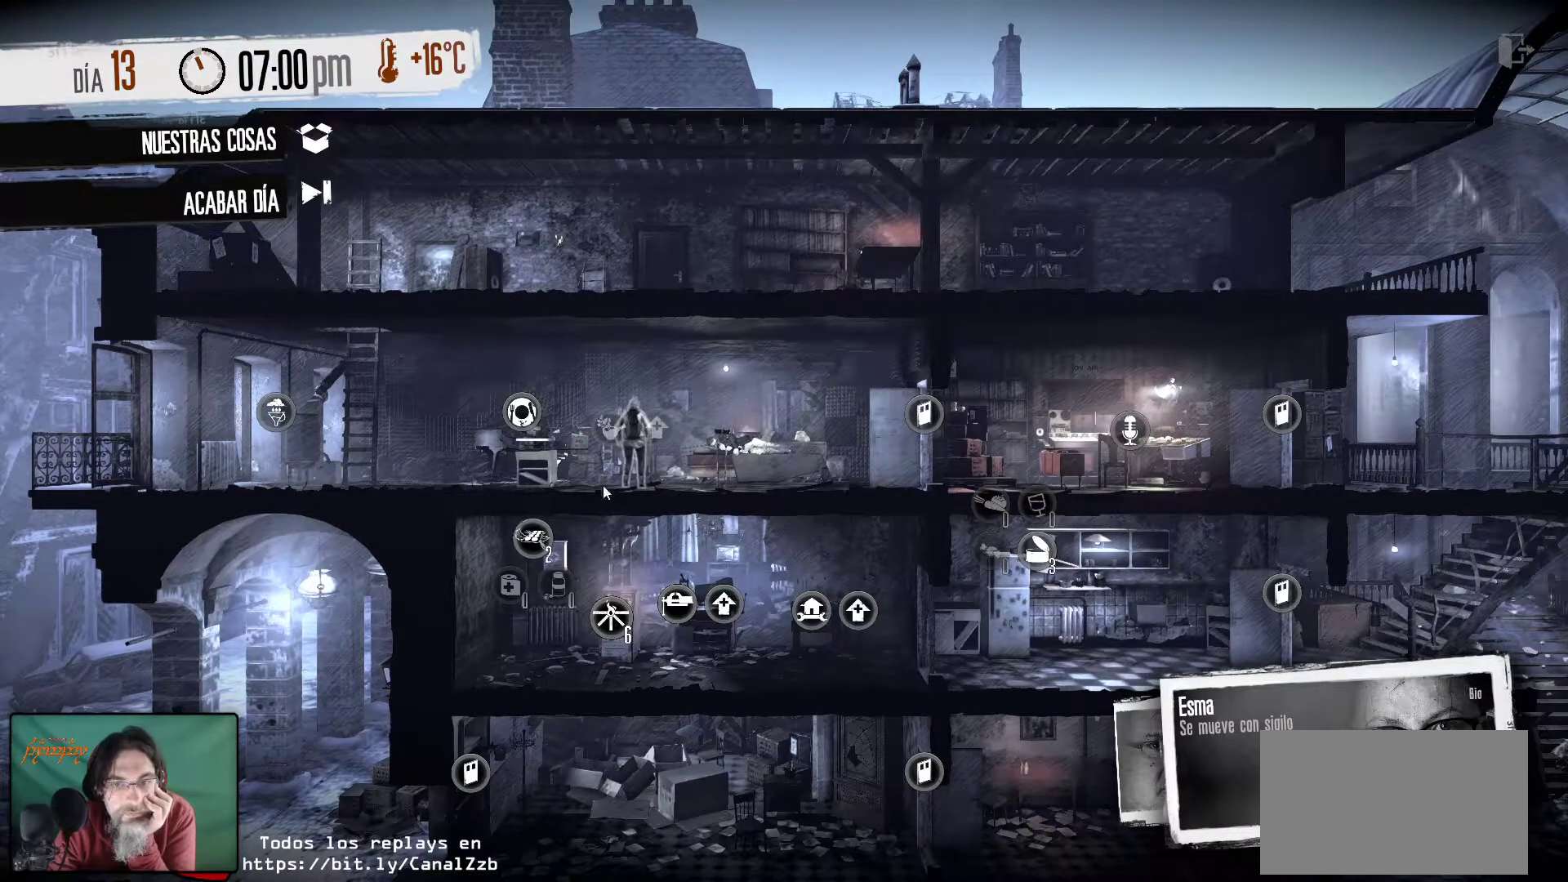
{"keys": [], "mouse": [], "mouse_move": "up-right", "events": []}
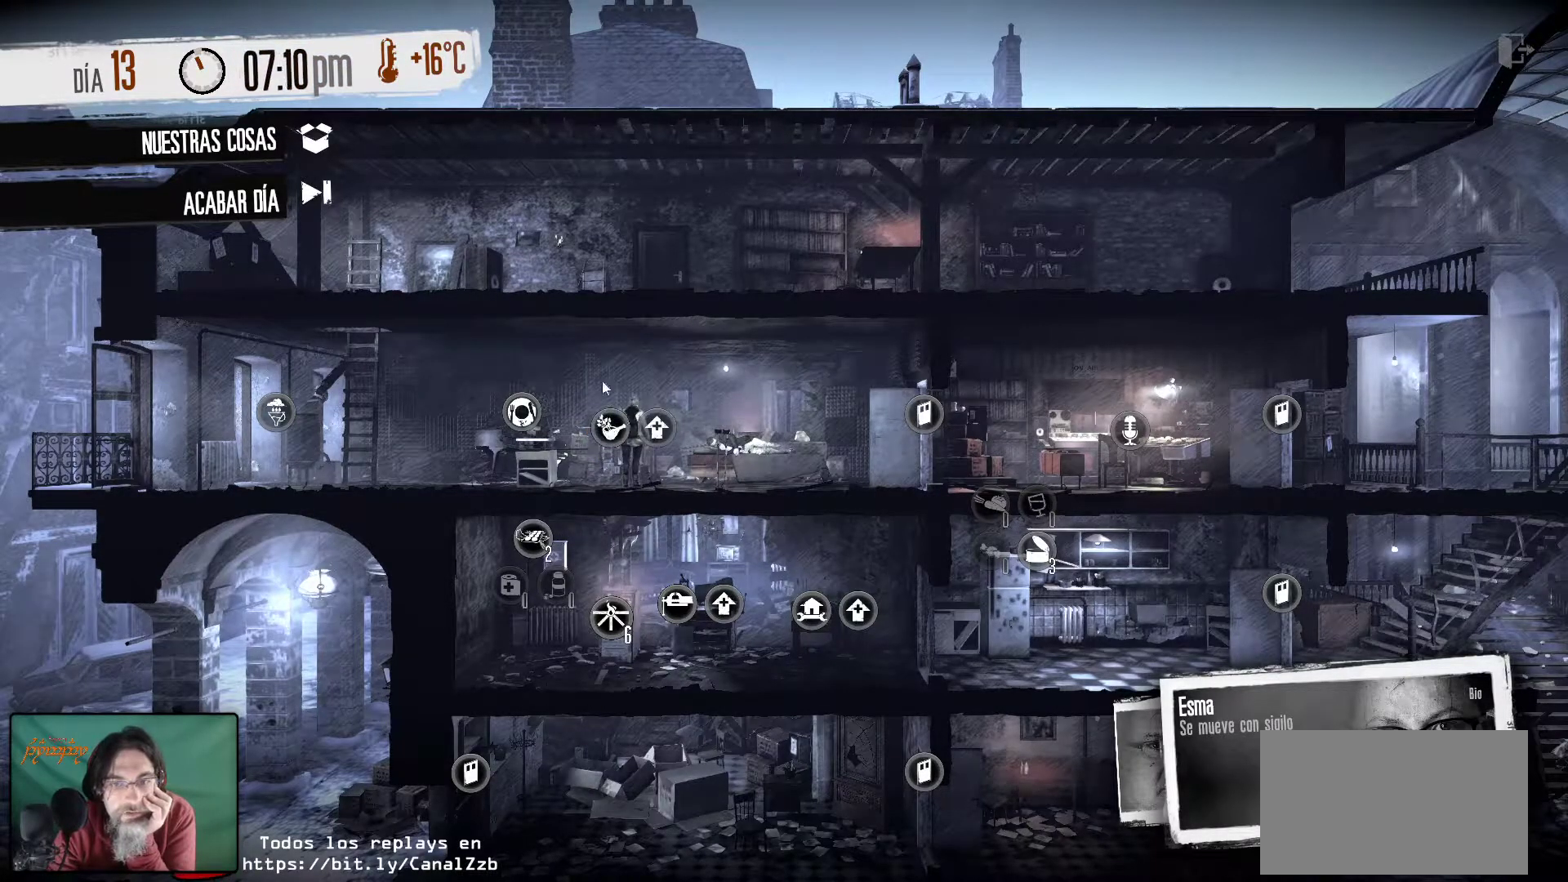
{"keys": [], "mouse": [], "mouse_move": "down", "events": []}
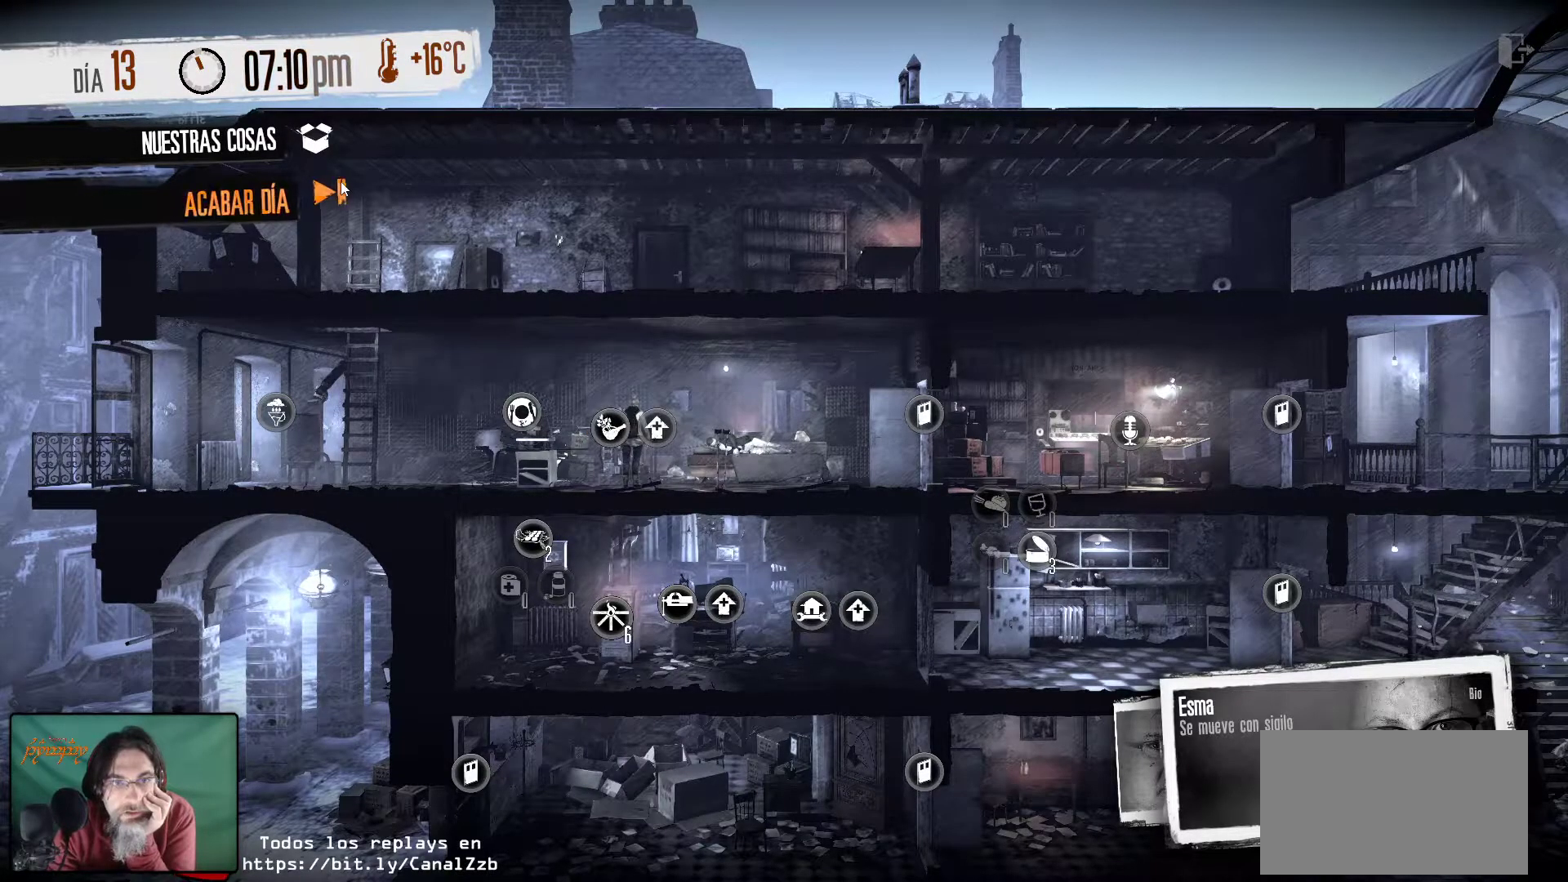
{"keys": [], "mouse": ["left"], "mouse_move": "still", "events": [[384, "mouse_left", "down"]]}
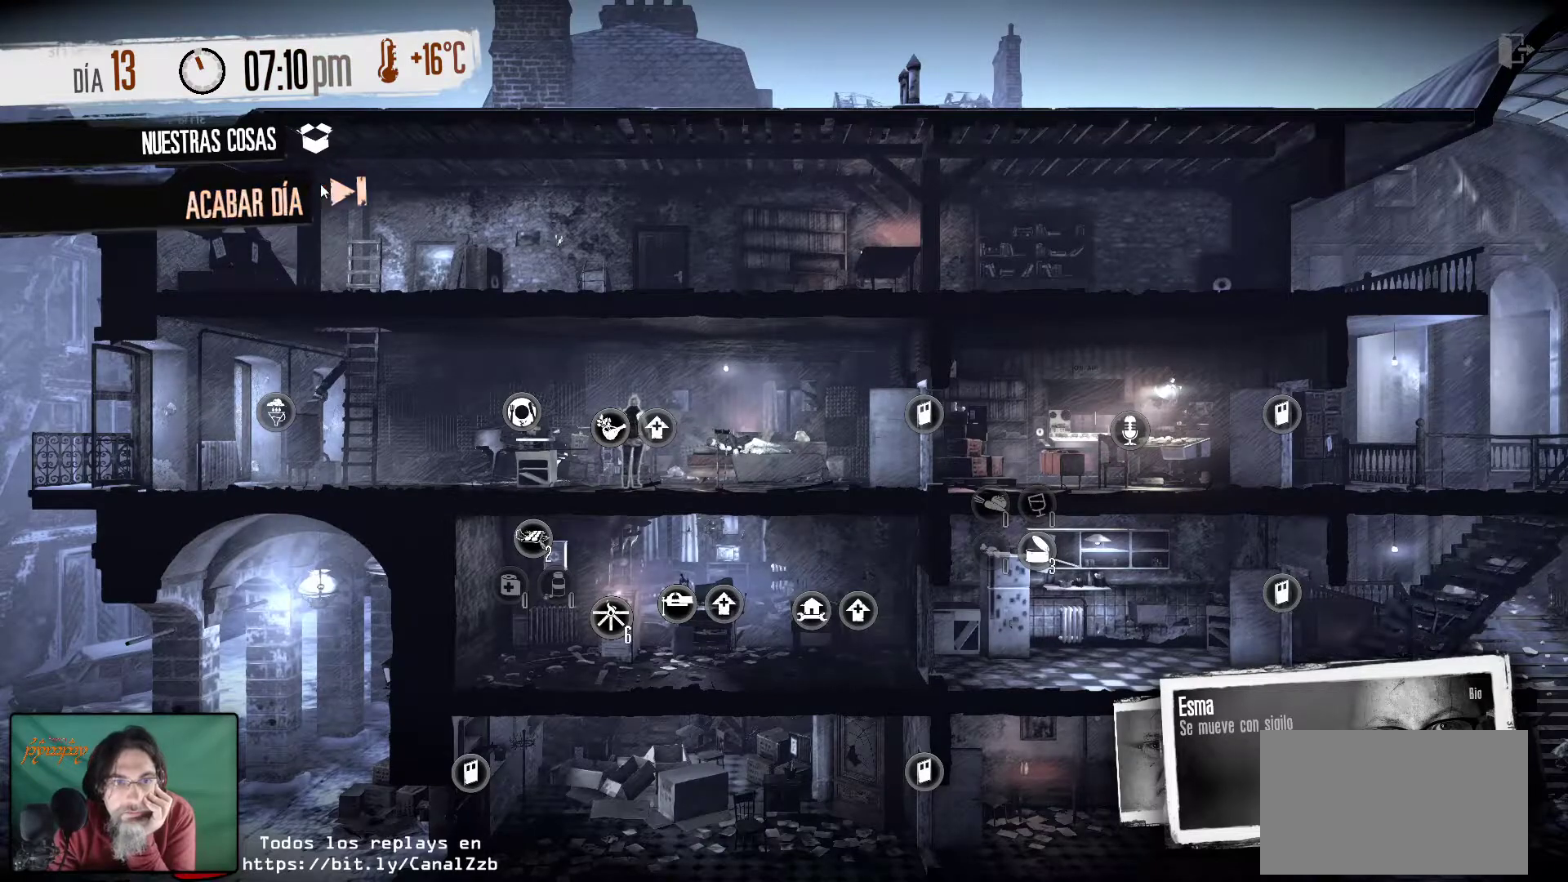
{"keys": [], "mouse": [], "mouse_move": "right", "events": [[17, "mouse_left", "up"]]}
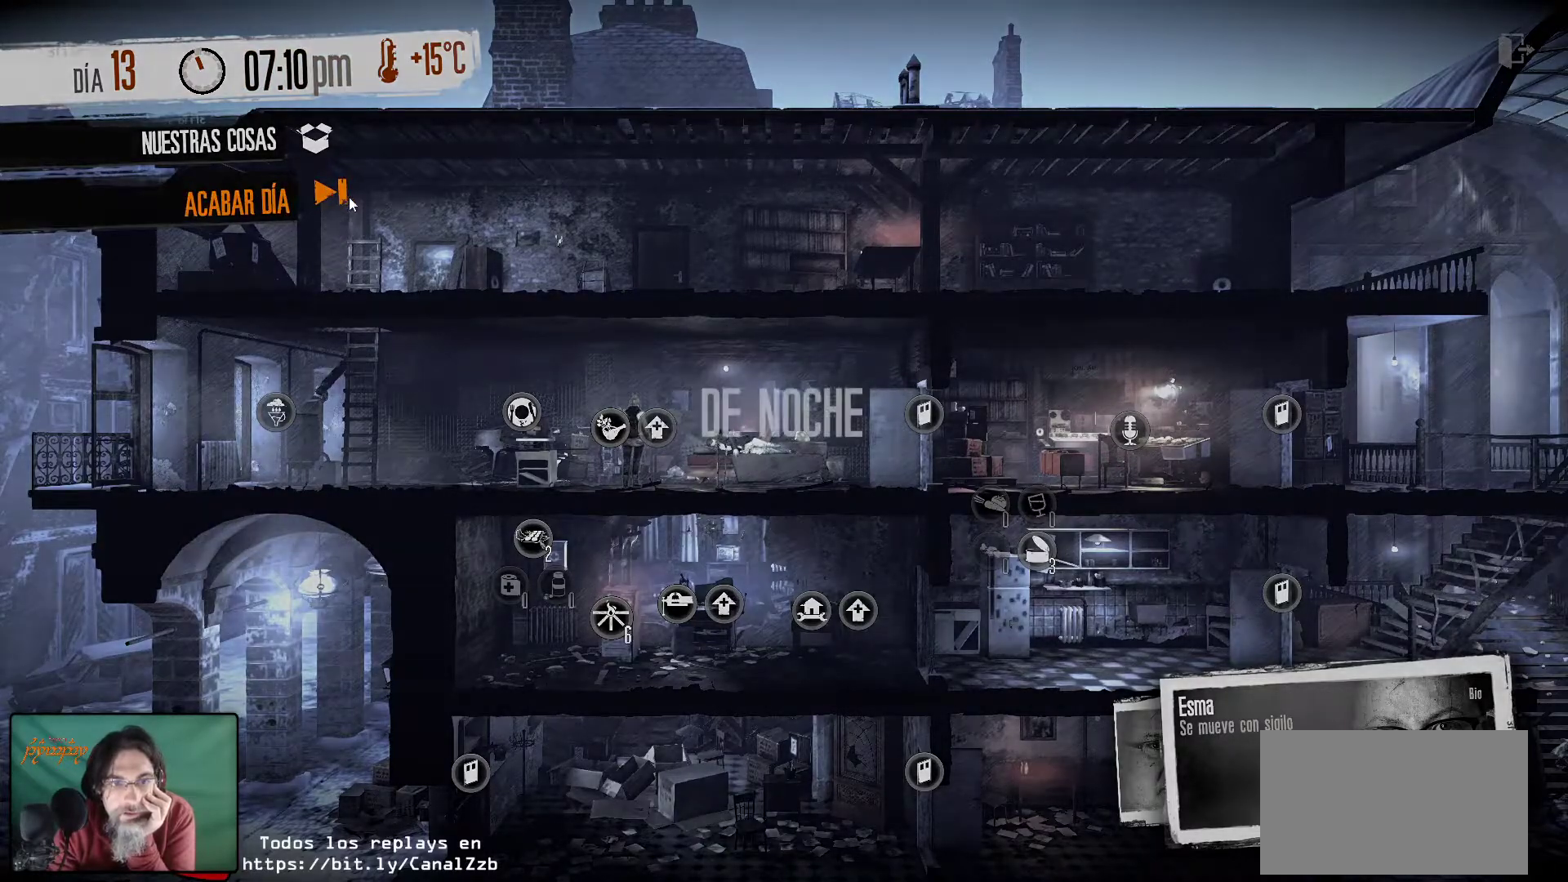
{"keys": [], "mouse": [], "mouse_move": "still", "events": []}
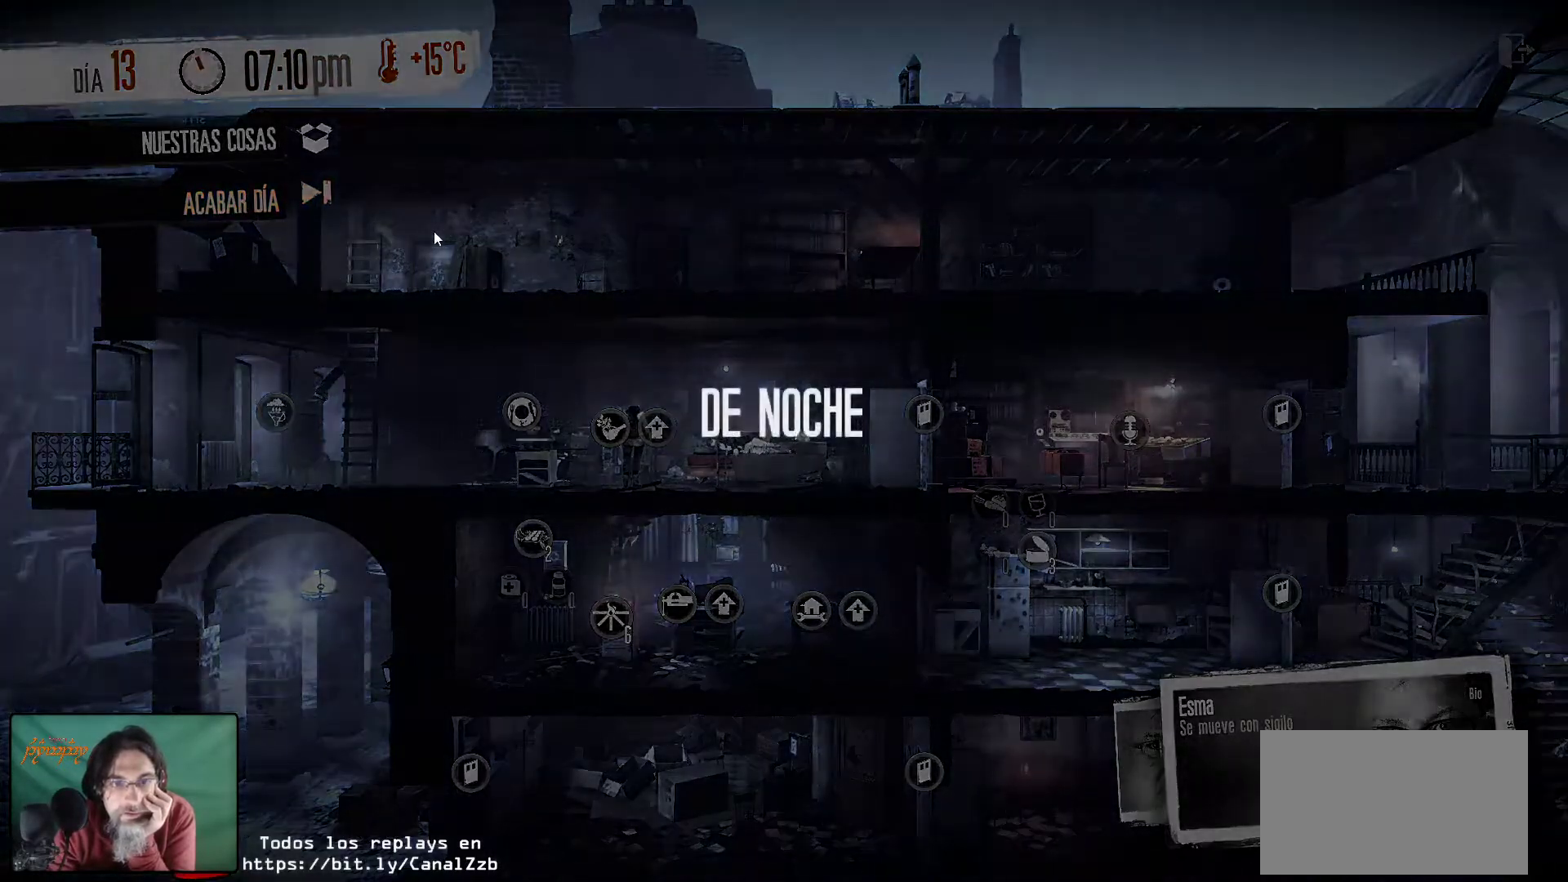
{"keys": [], "mouse": [], "mouse_move": "still", "events": []}
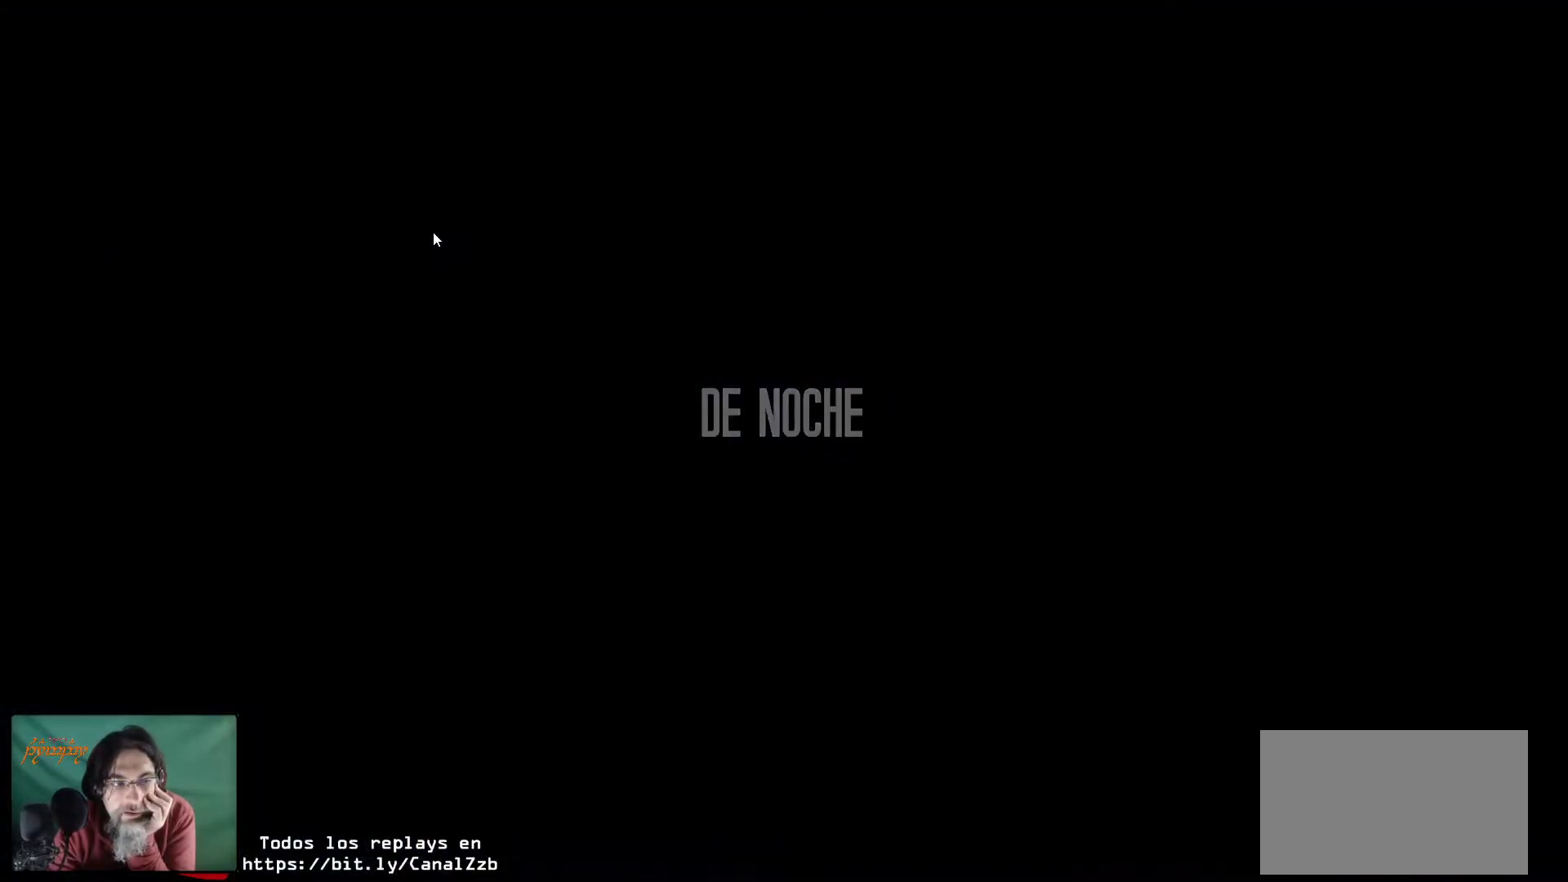
{"keys": [], "mouse": [], "mouse_move": "still", "events": []}
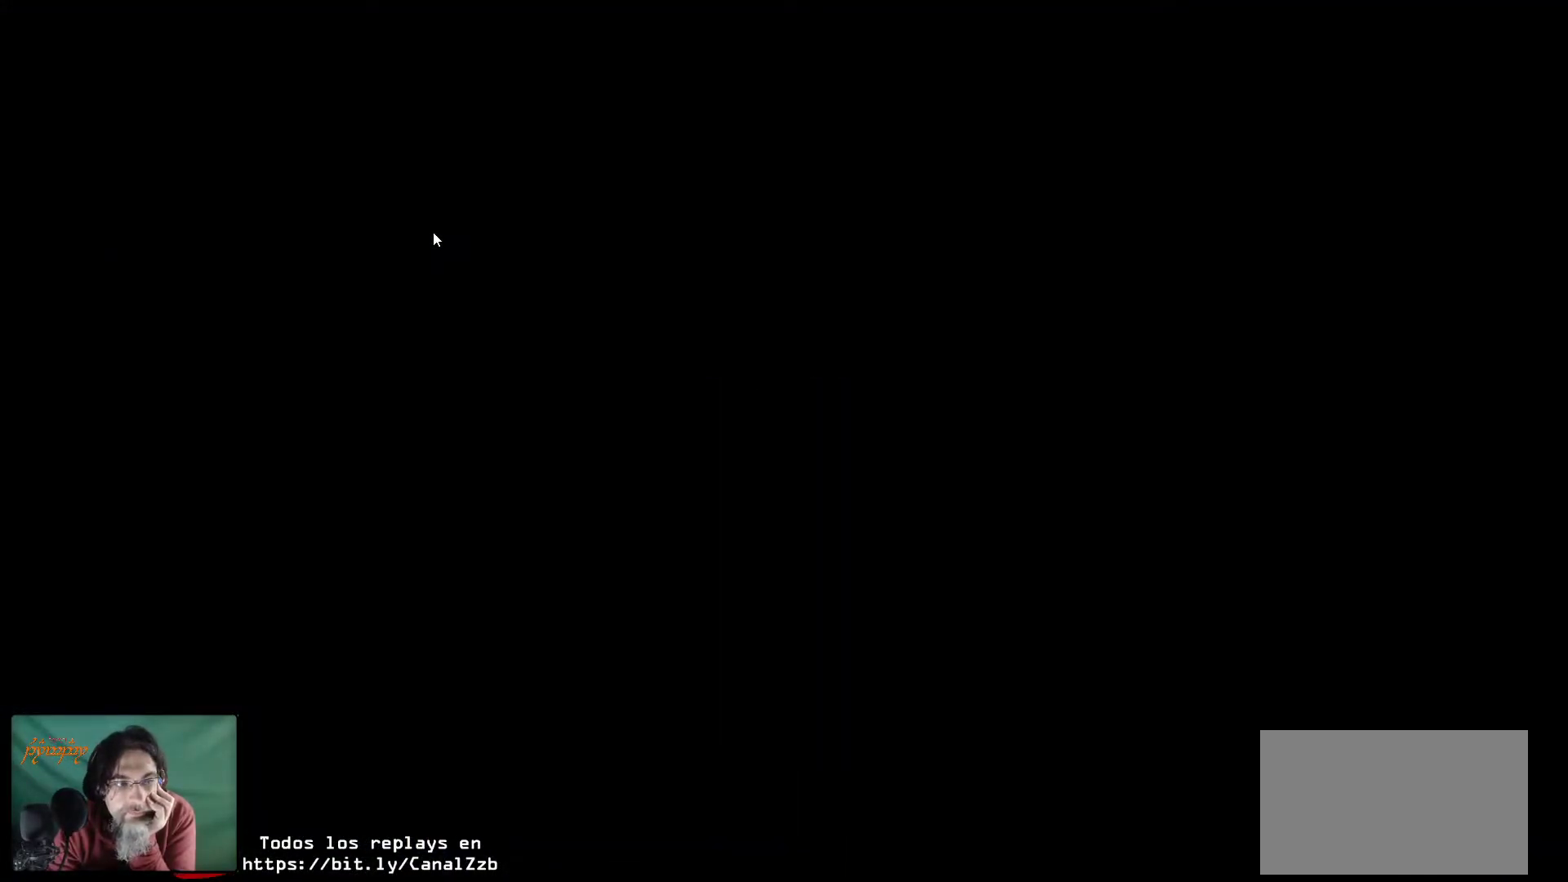
{"keys": [], "mouse": [], "mouse_move": "still", "events": []}
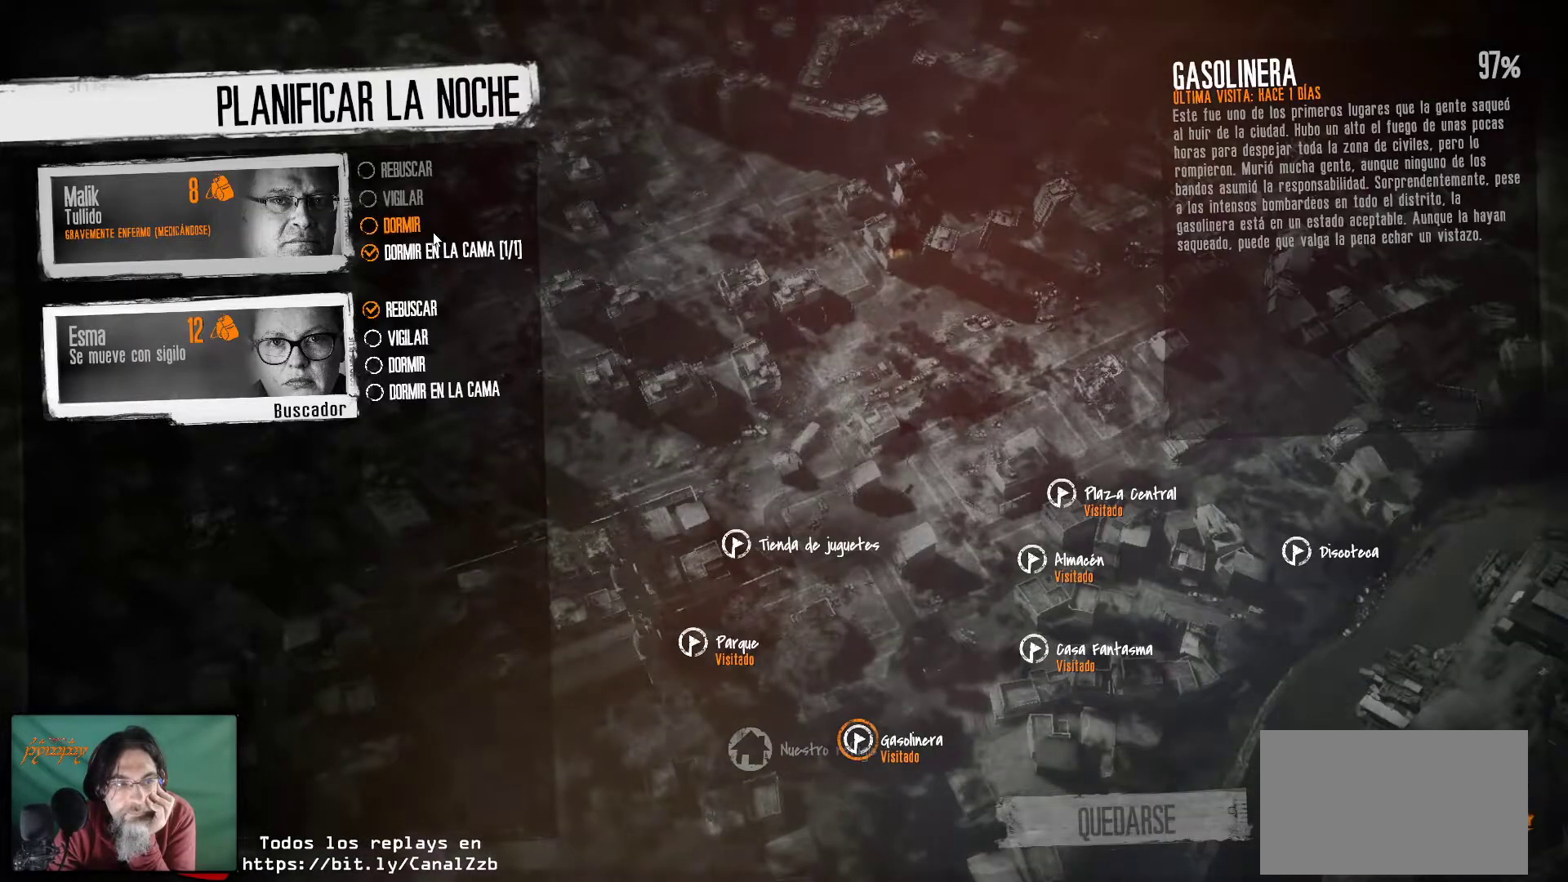
{"keys": [], "mouse": [], "mouse_move": "still", "events": []}
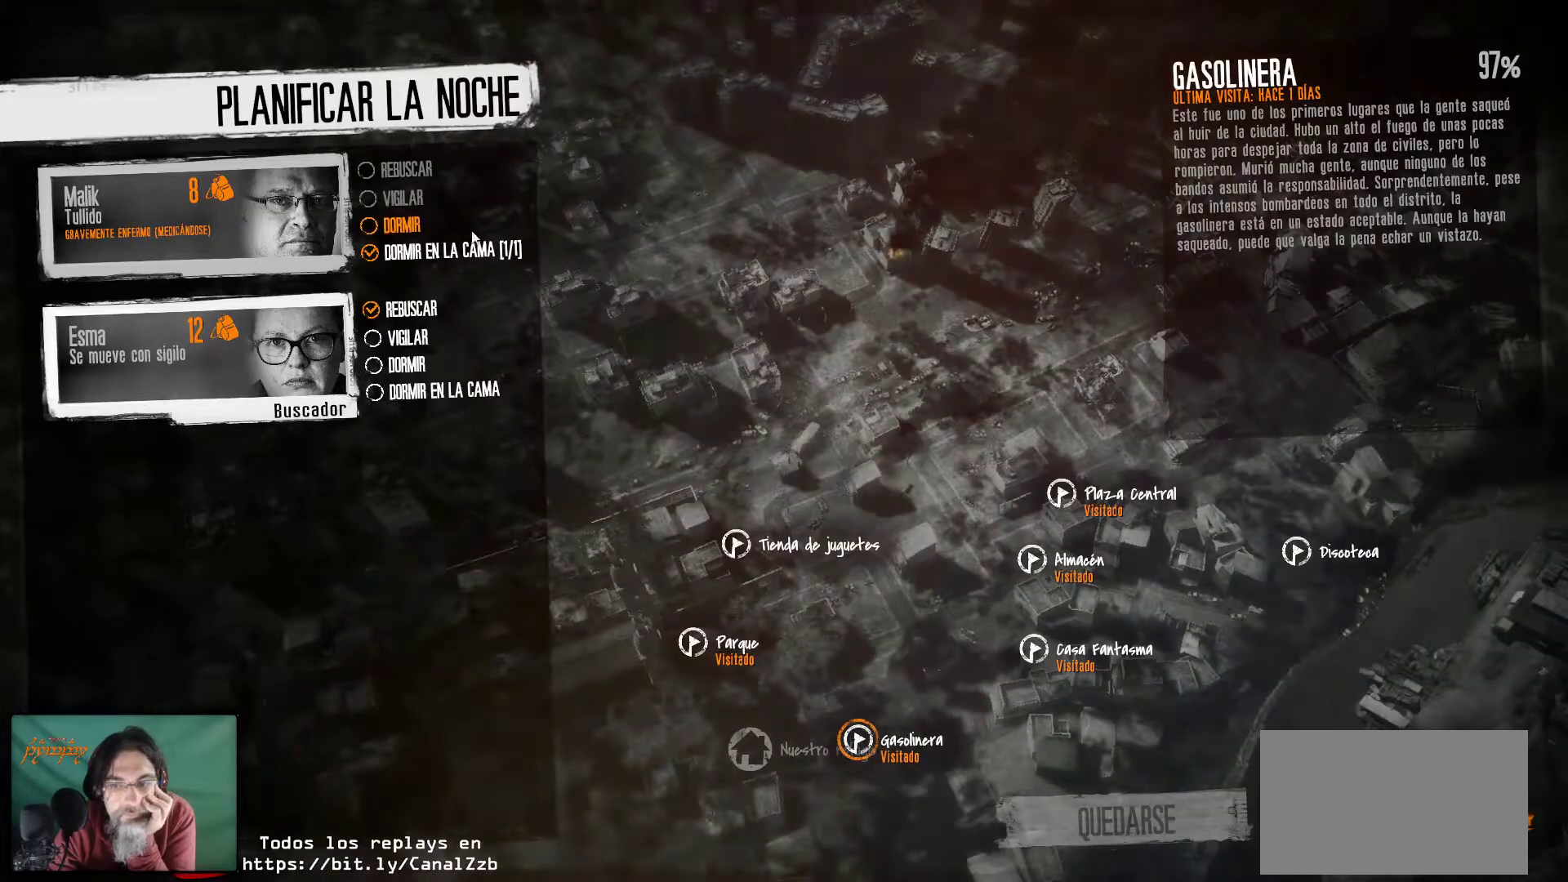
{"keys": [], "mouse": [], "mouse_move": "down-right", "events": []}
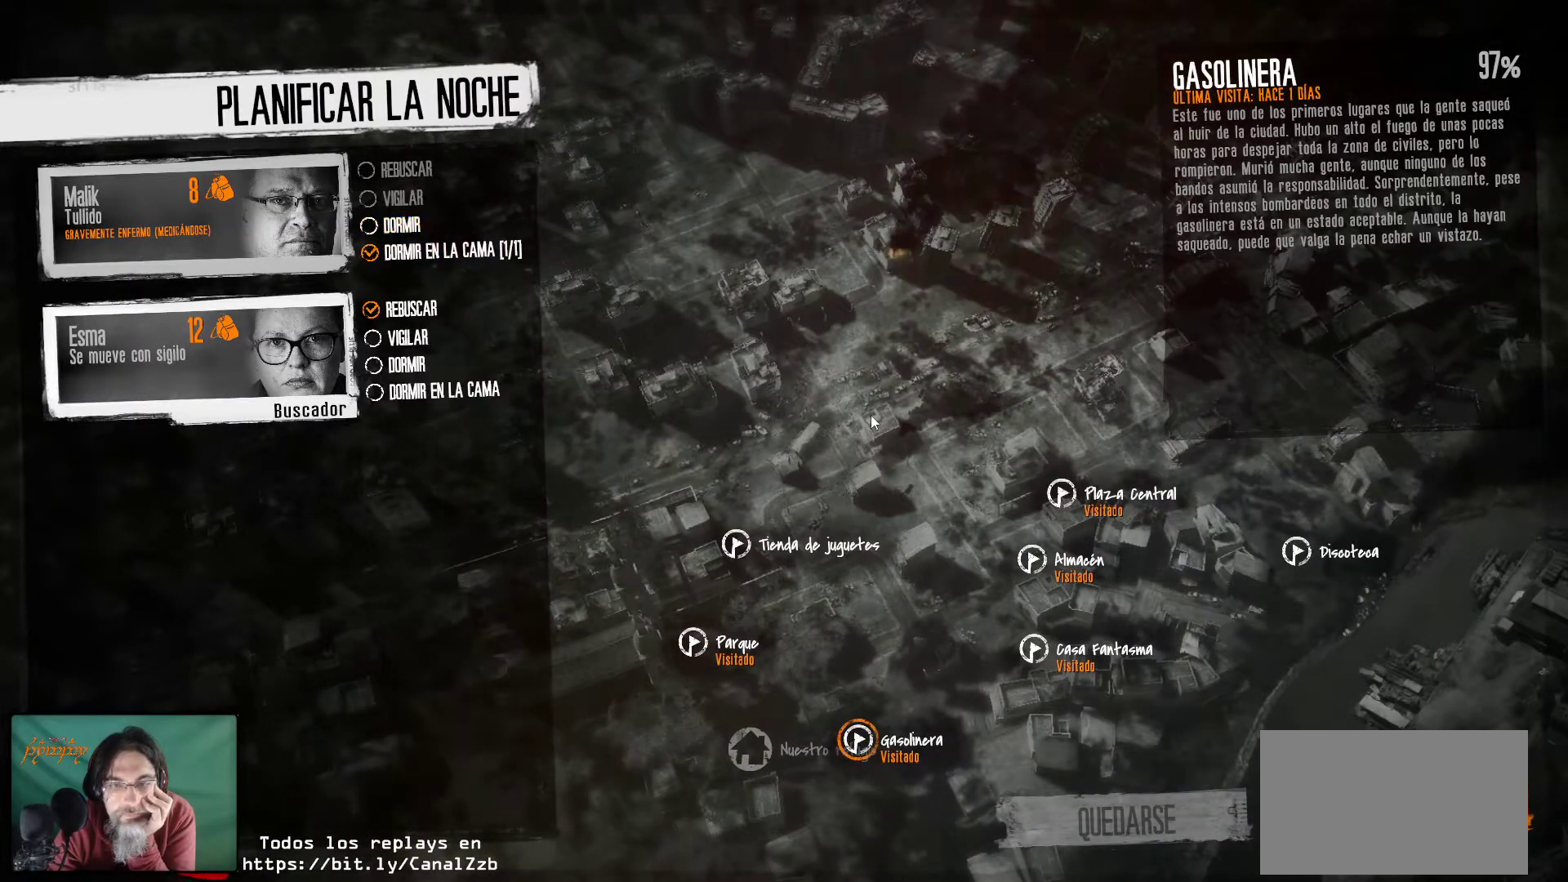
{"keys": [], "mouse": [], "mouse_move": "still", "events": []}
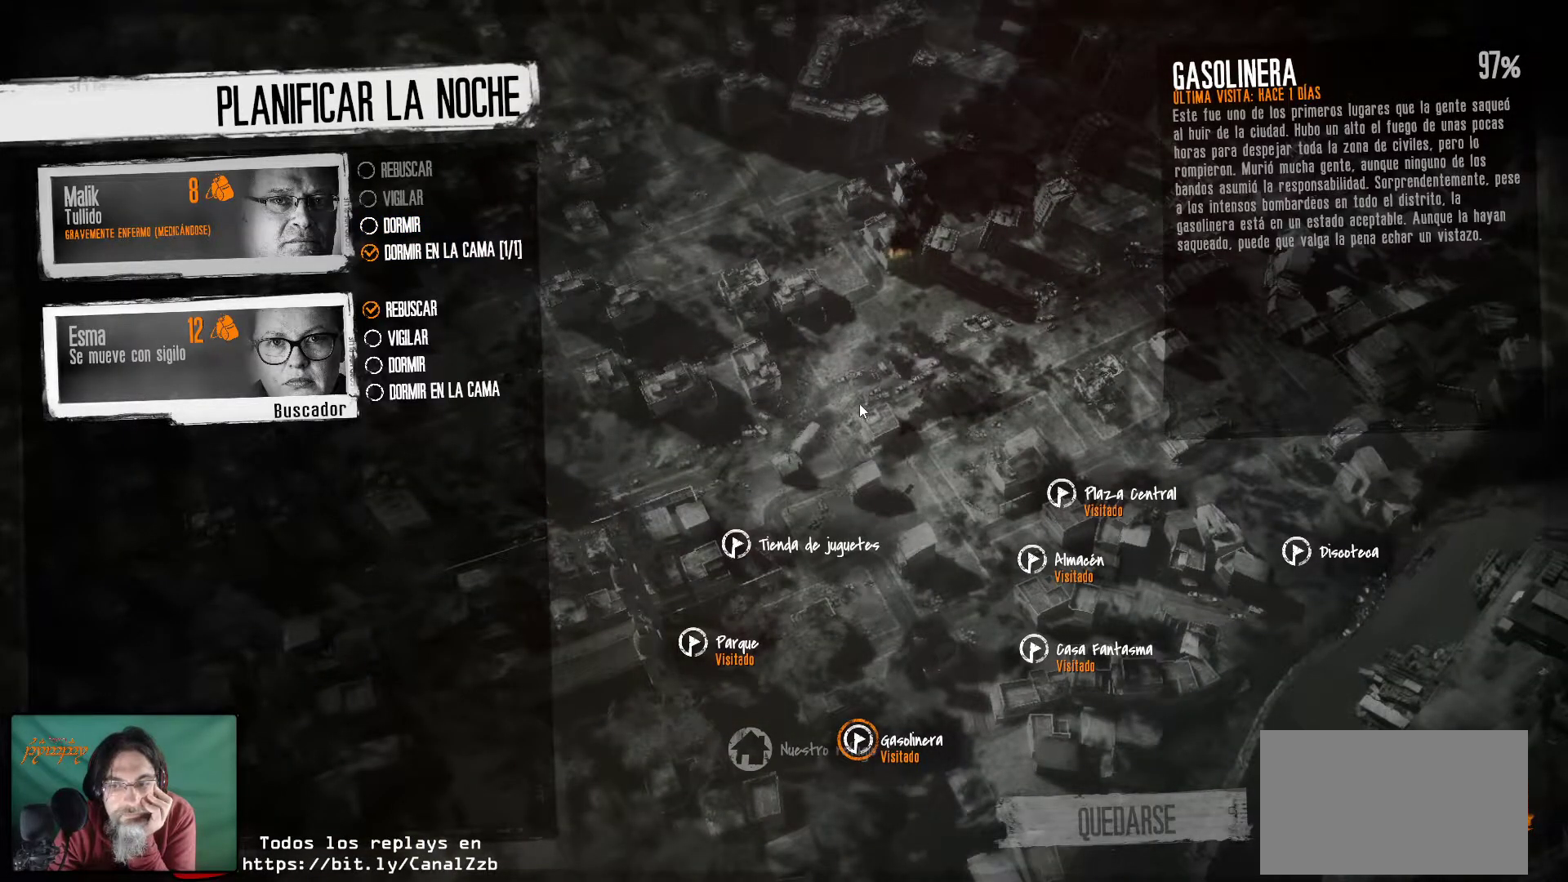
{"keys": [], "mouse": [], "mouse_move": "still", "events": []}
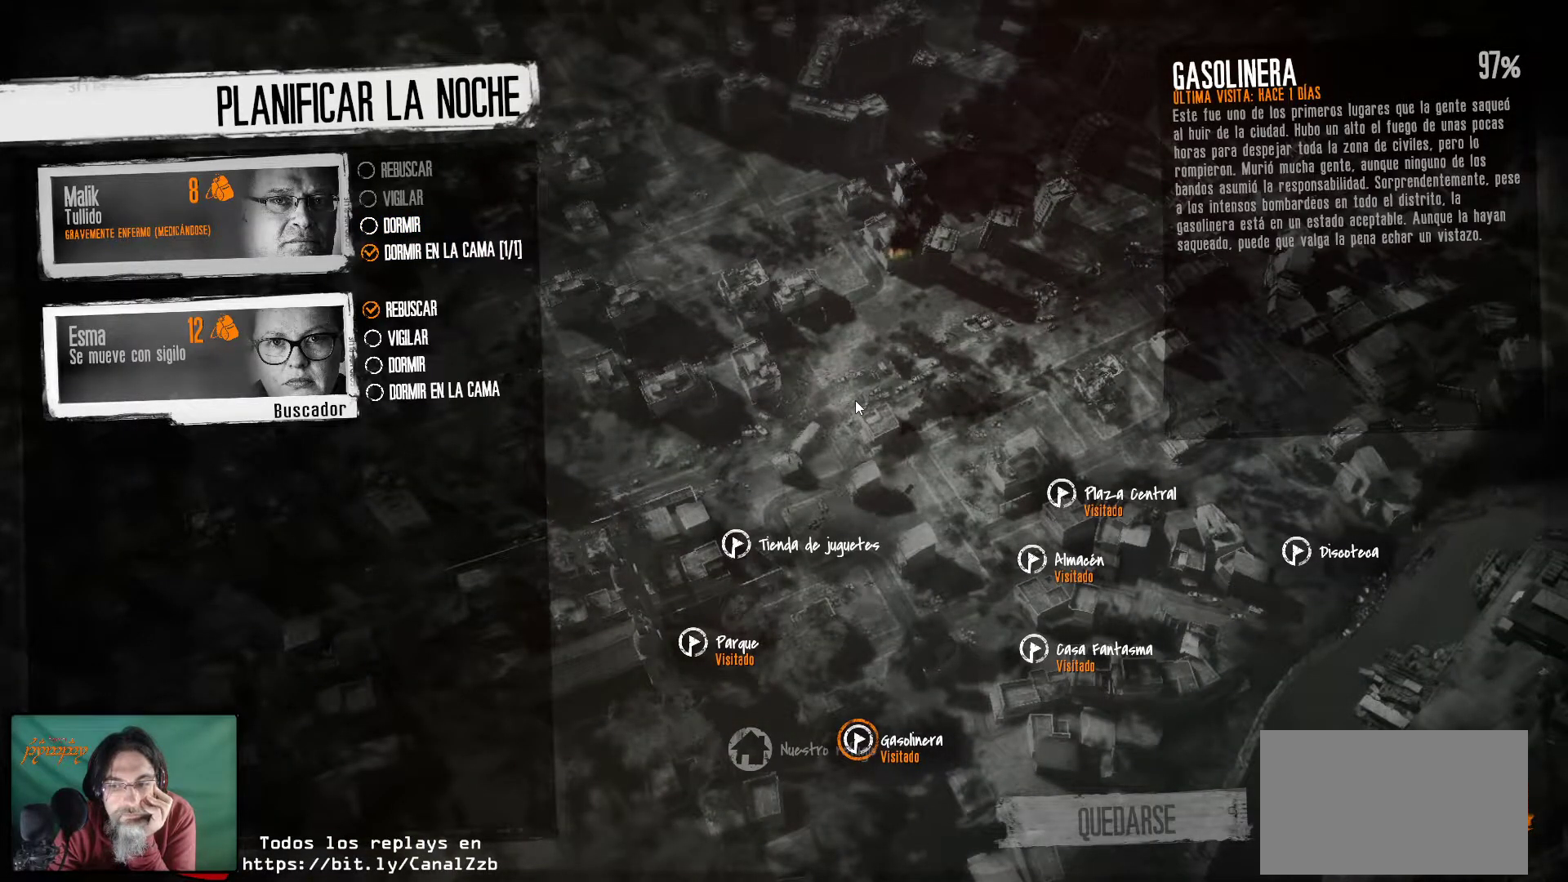
{"keys": [], "mouse": [], "mouse_move": "still", "events": []}
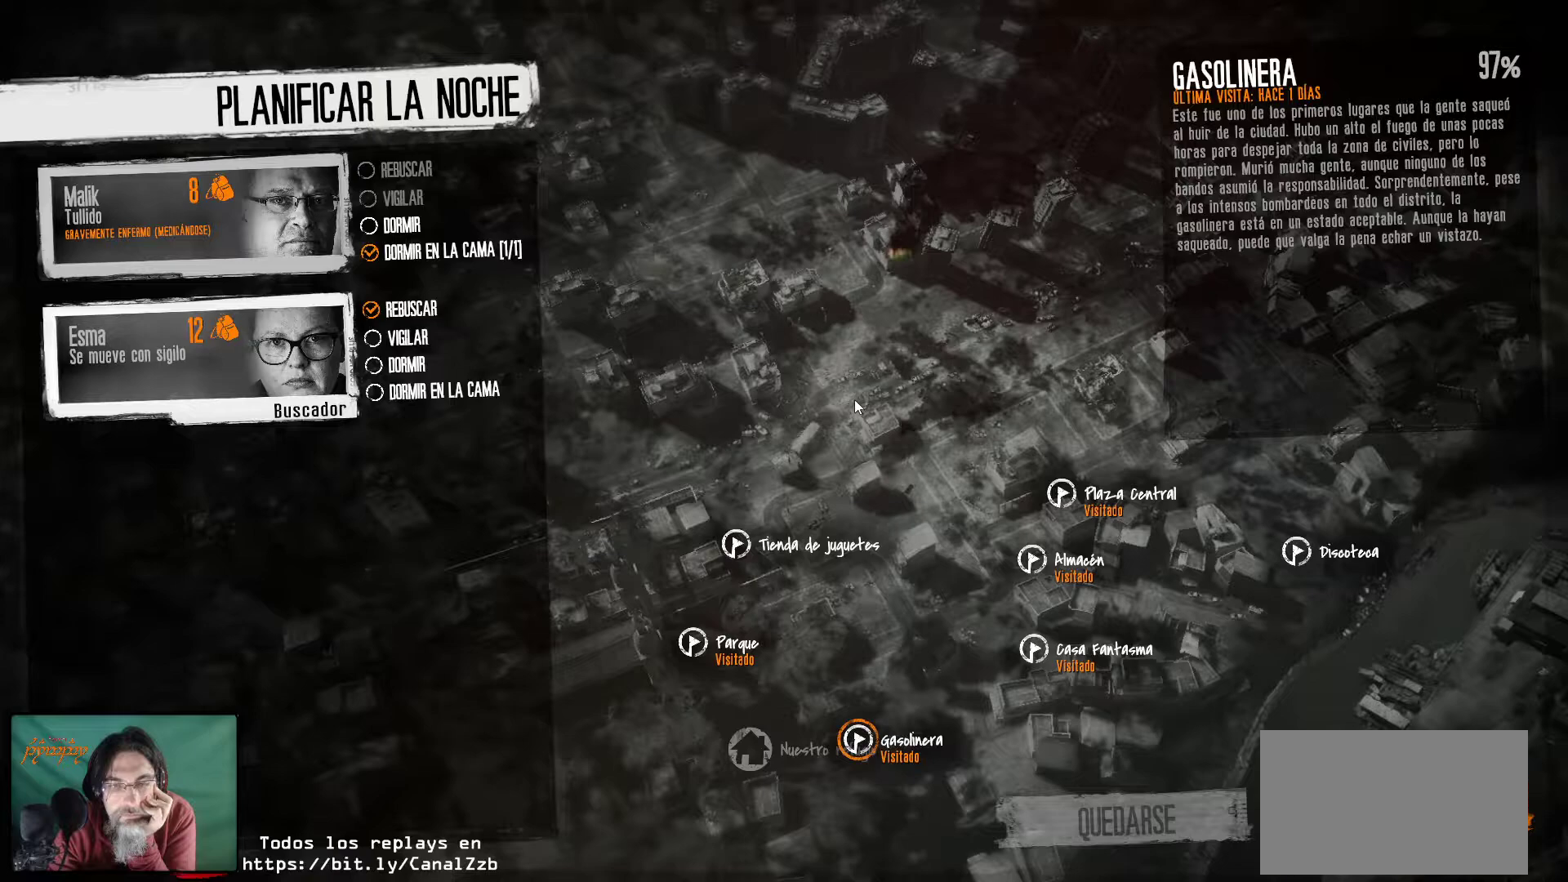
{"keys": [], "mouse": [], "mouse_move": "still", "events": []}
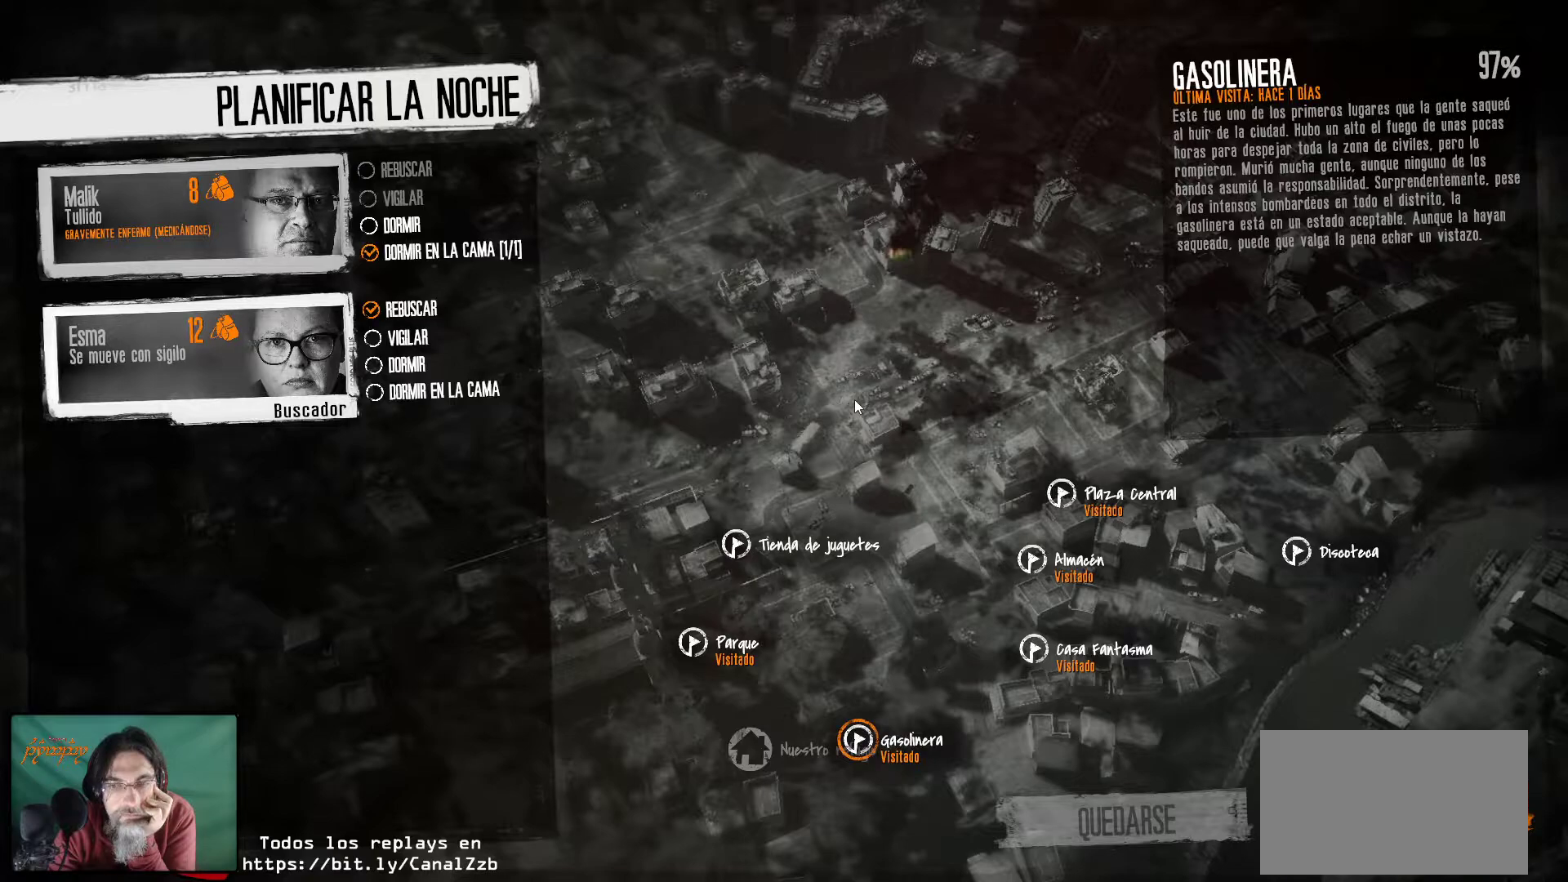
{"keys": [], "mouse": [], "mouse_move": "still", "events": []}
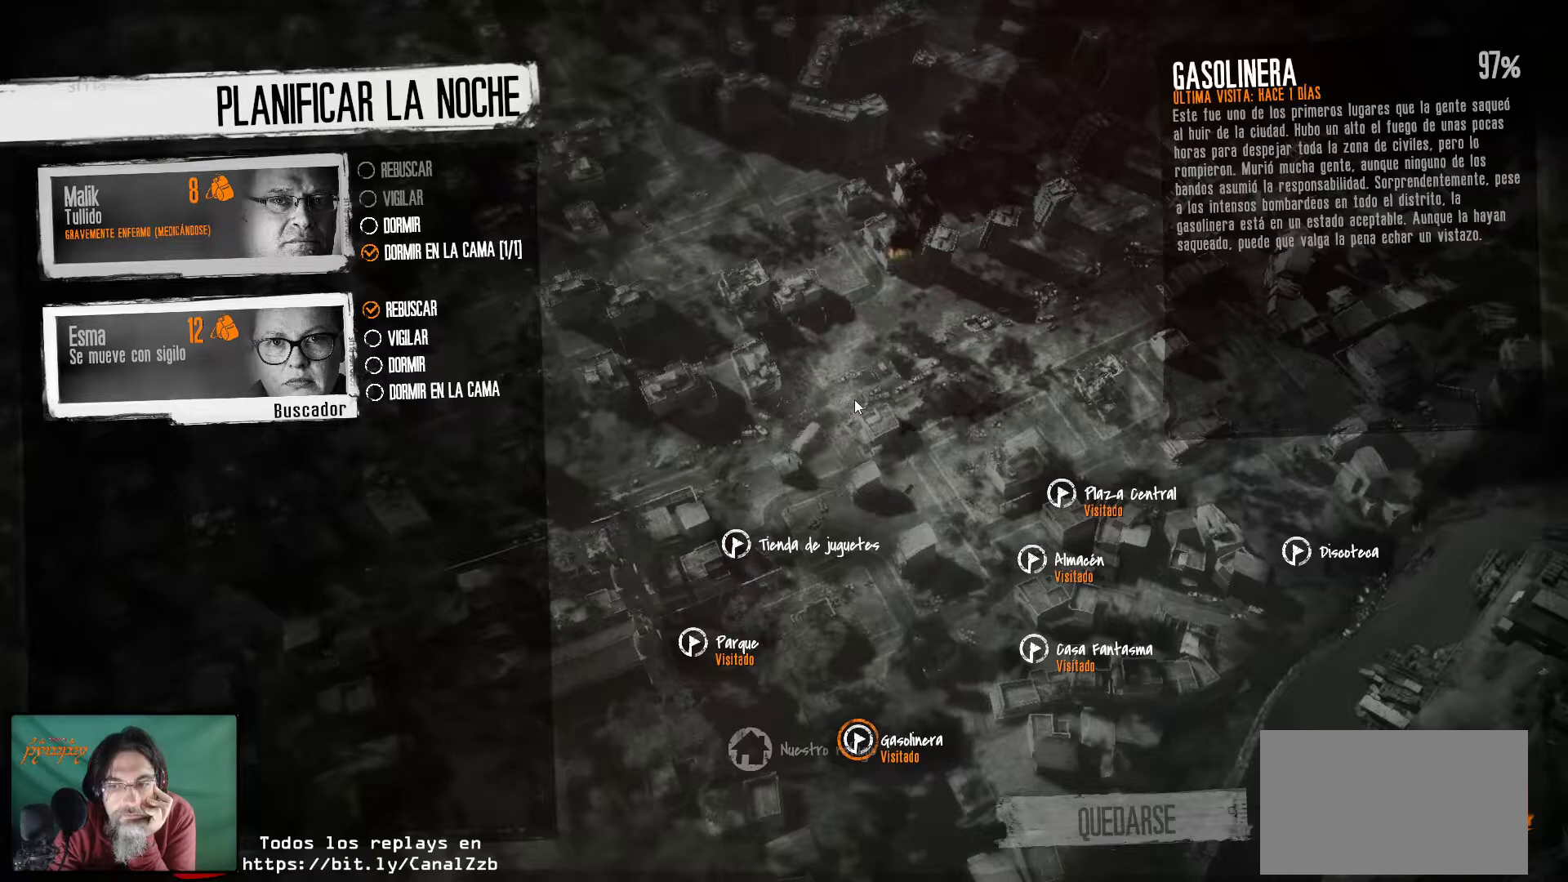
{"keys": [], "mouse": [], "mouse_move": "still", "events": []}
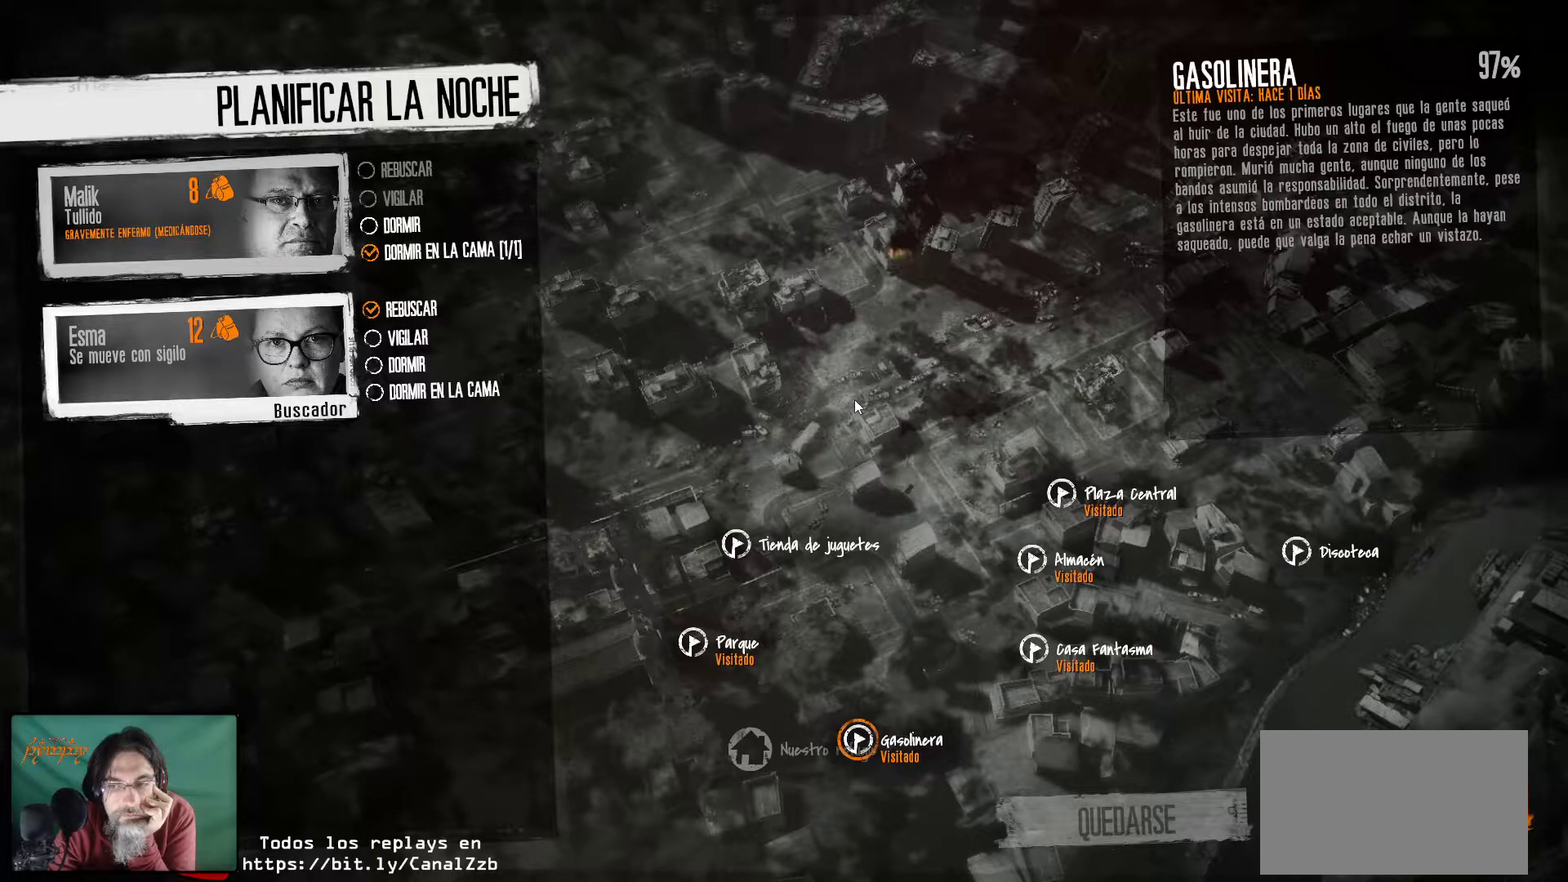
{"keys": [], "mouse": [], "mouse_move": "still", "events": []}
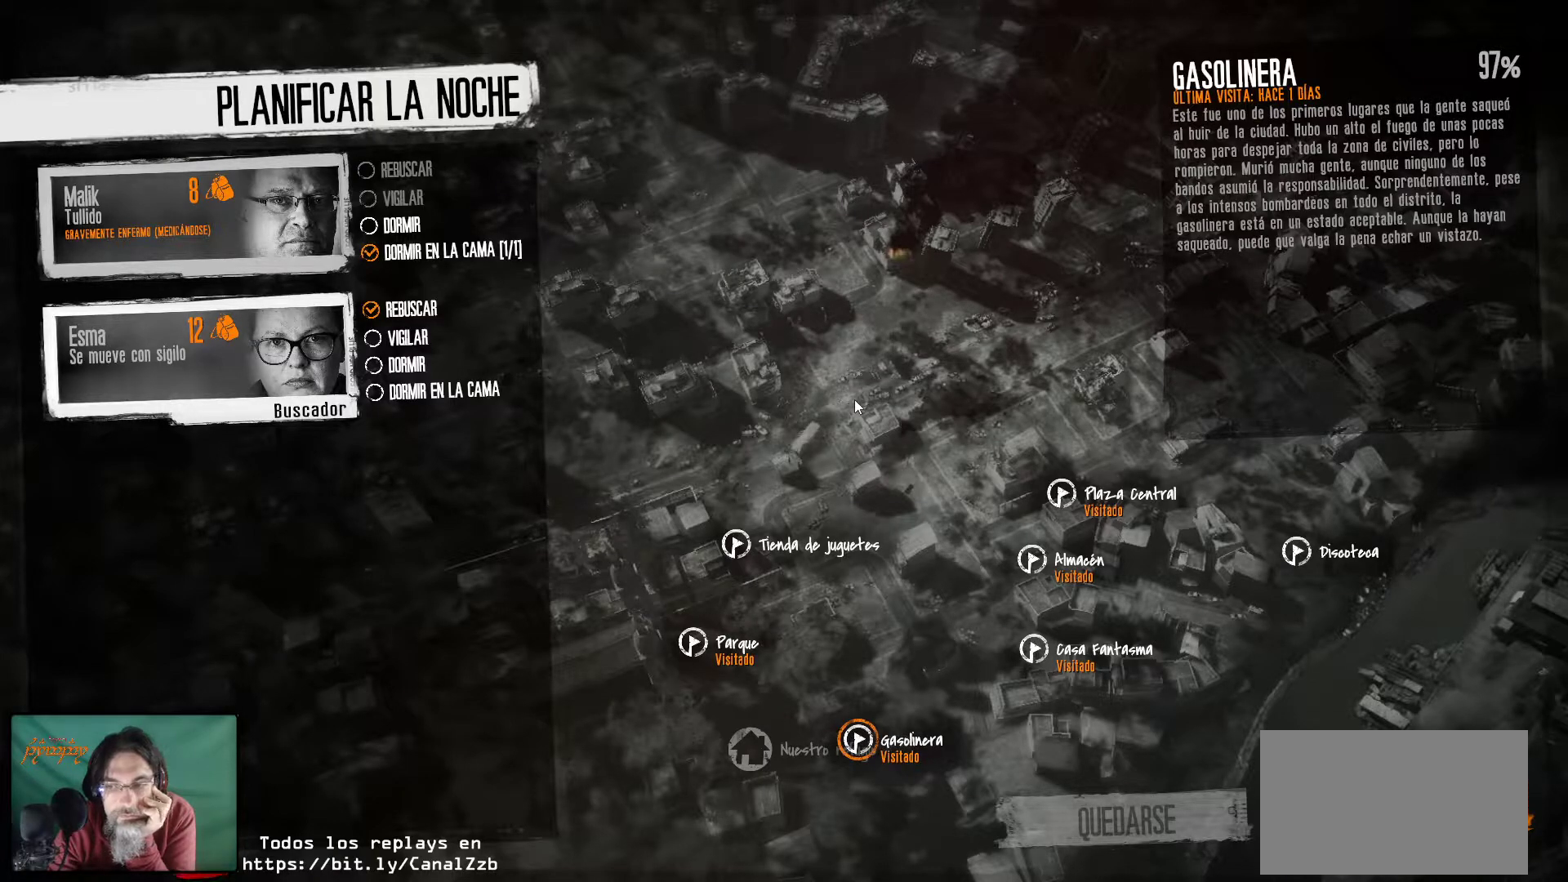
{"keys": [], "mouse": [], "mouse_move": "down-right", "events": []}
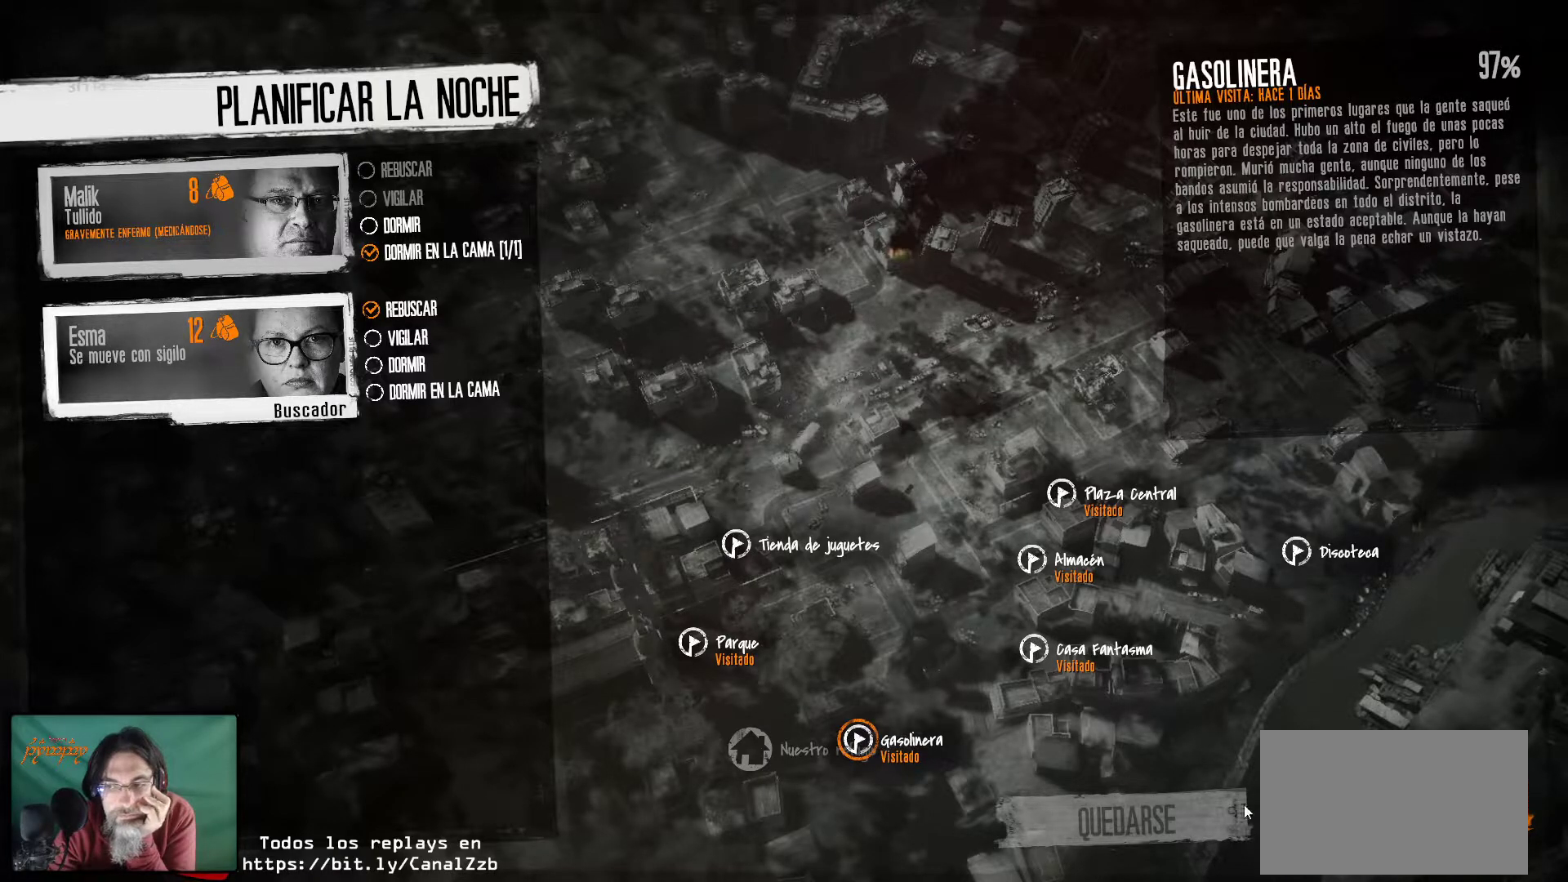
{"keys": [], "mouse": [], "mouse_move": "still", "events": []}
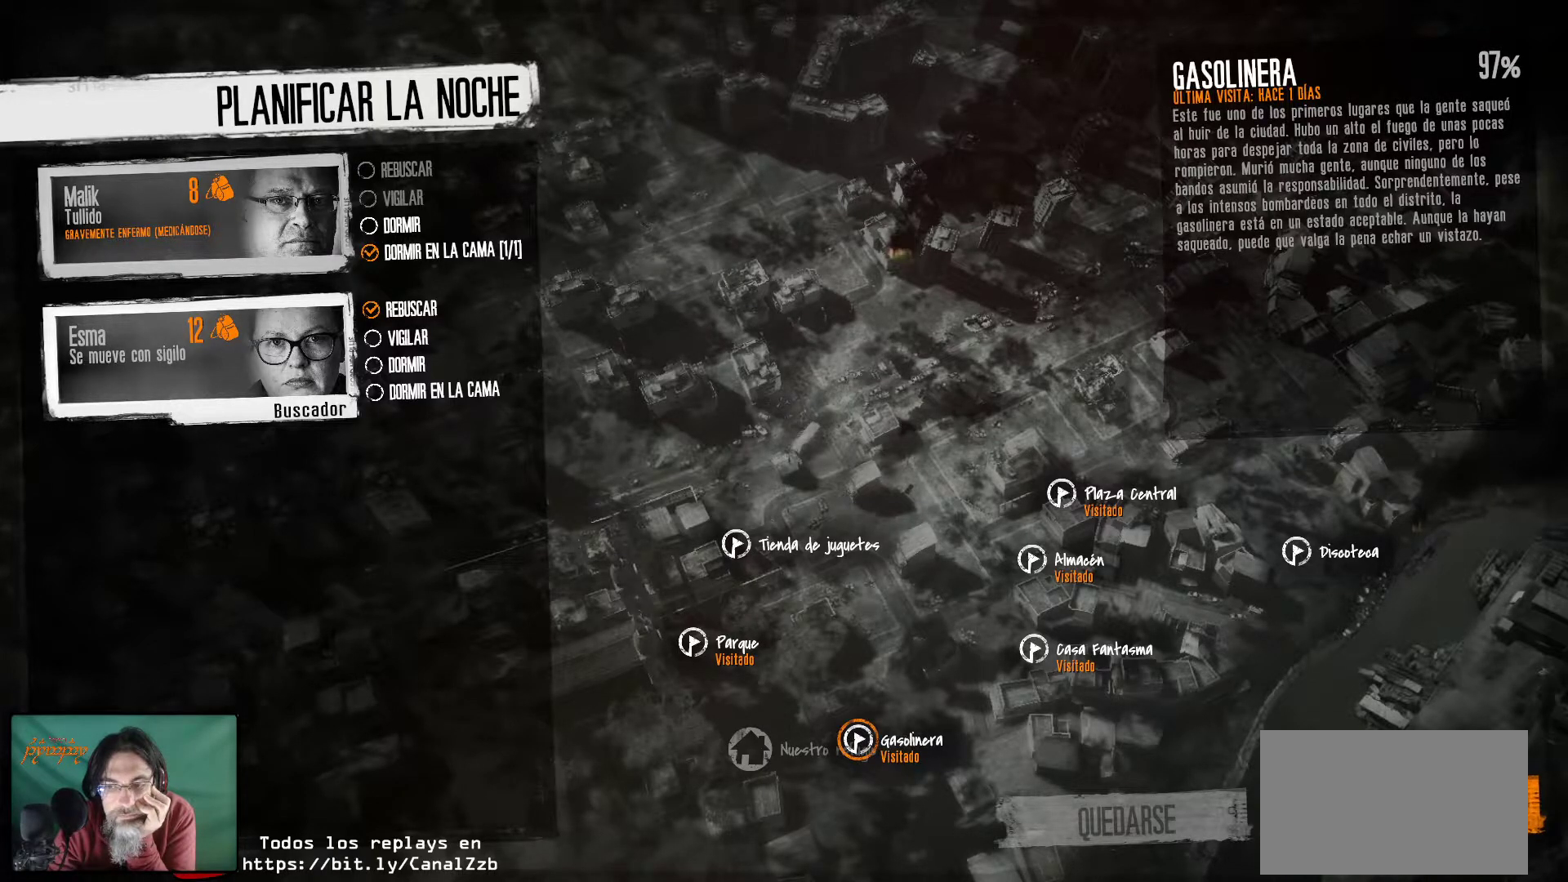
{"keys": [], "mouse": [], "mouse_move": "still", "events": []}
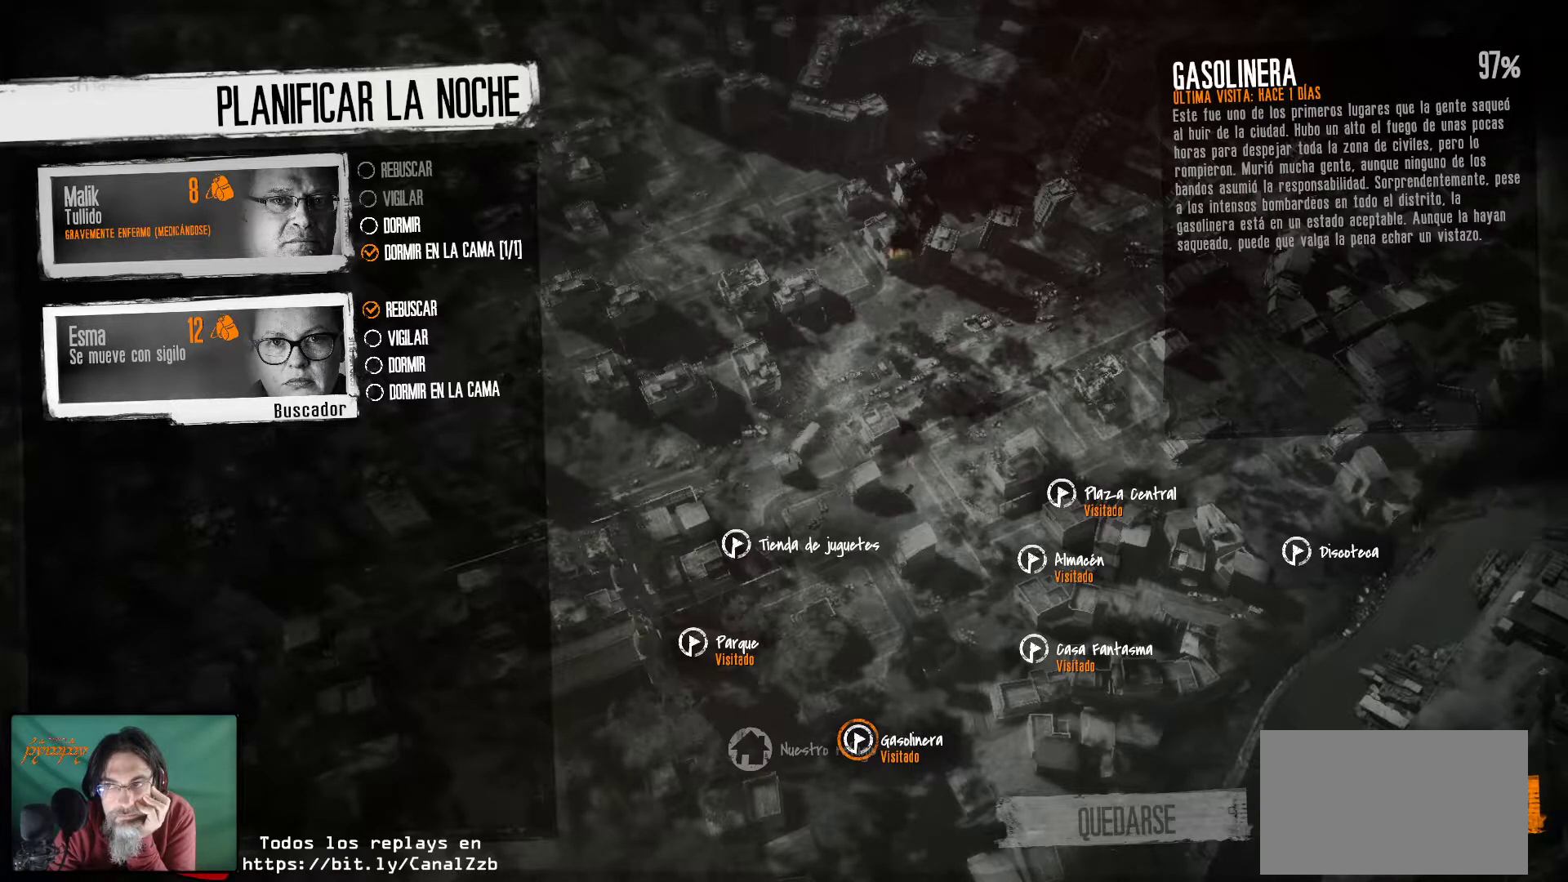
{"keys": [], "mouse": [], "mouse_move": "still", "events": []}
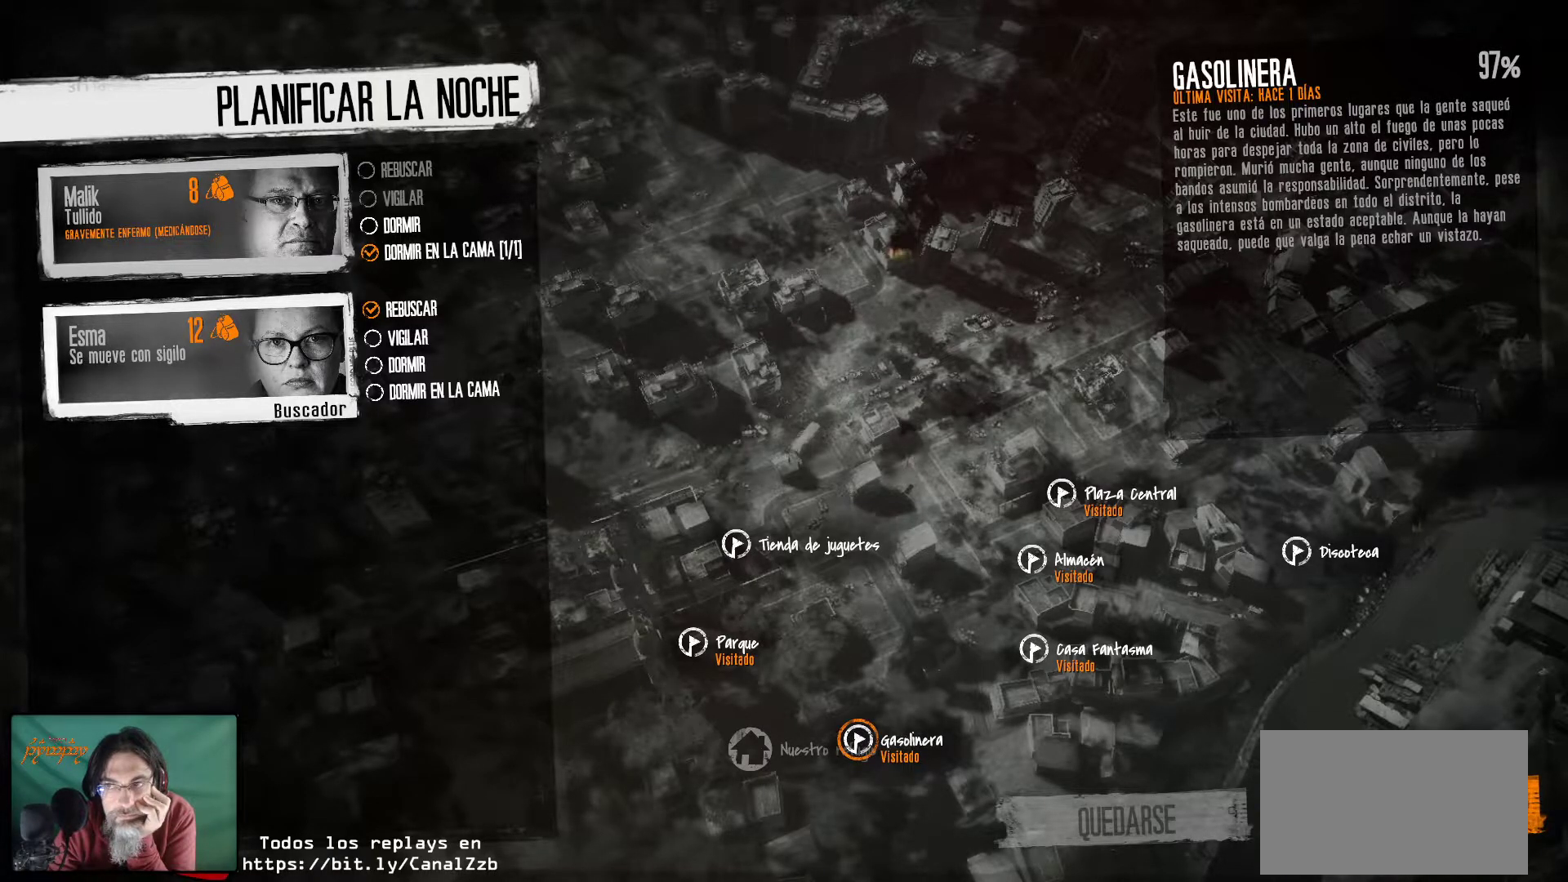
{"keys": [], "mouse": [], "mouse_move": "still", "events": []}
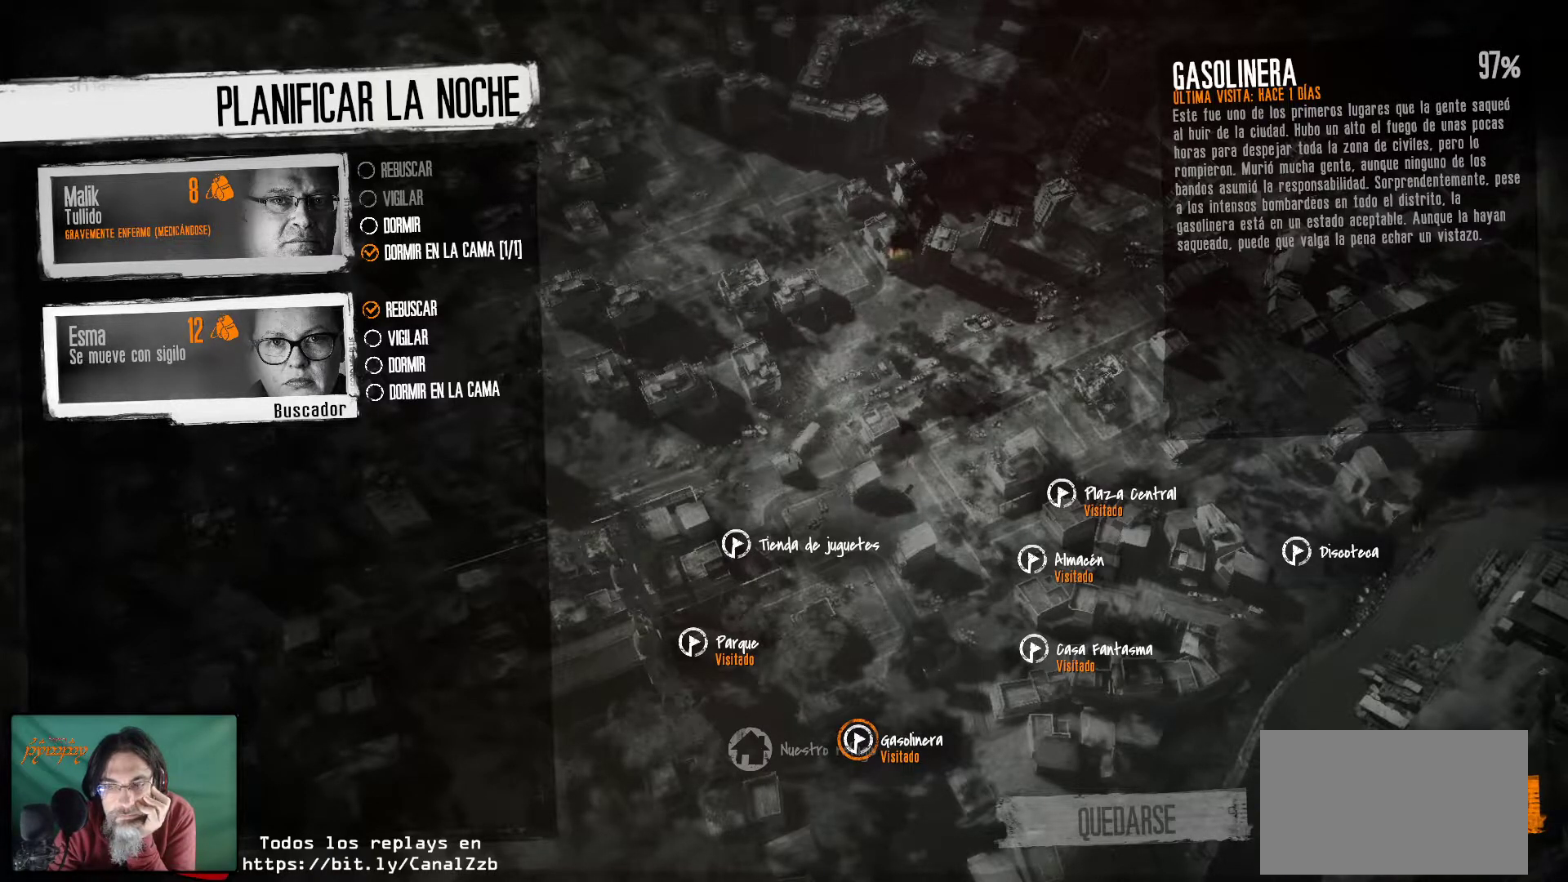
{"keys": [], "mouse": [], "mouse_move": "still", "events": []}